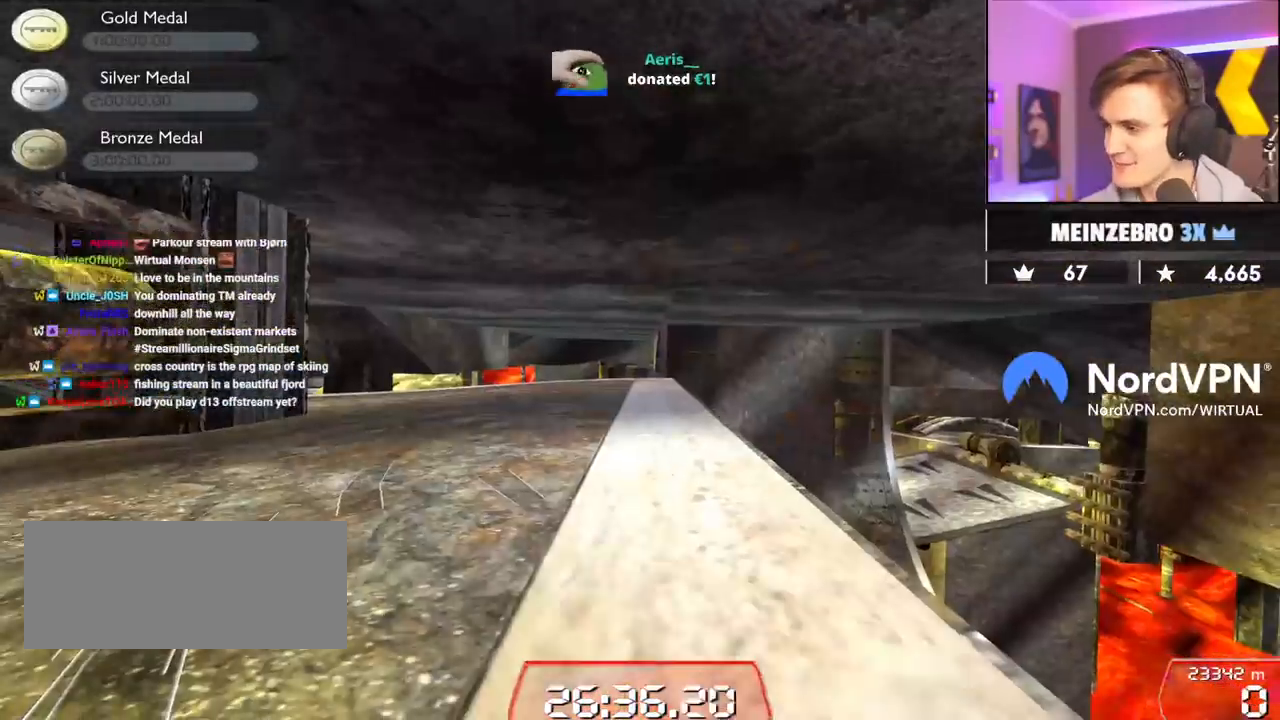
Gameplay with keyboard; each line is a JSON object with the keys held at the frame after it. "events" lists presses ("down") and releases ("up") of "brake", "down", "left", "right" and "up" between this image and that frame as [ms after this image, input, new state], when the widget could be followed in between. No other keys are recorded. Mouse input is not recorded. Key names are as the overlay labels them; some are game actions (e.g. jump) rather than physical keys.
{"keys": ["right", "up"], "events": [[500, "right", "down"], [500, "up", "down"]]}
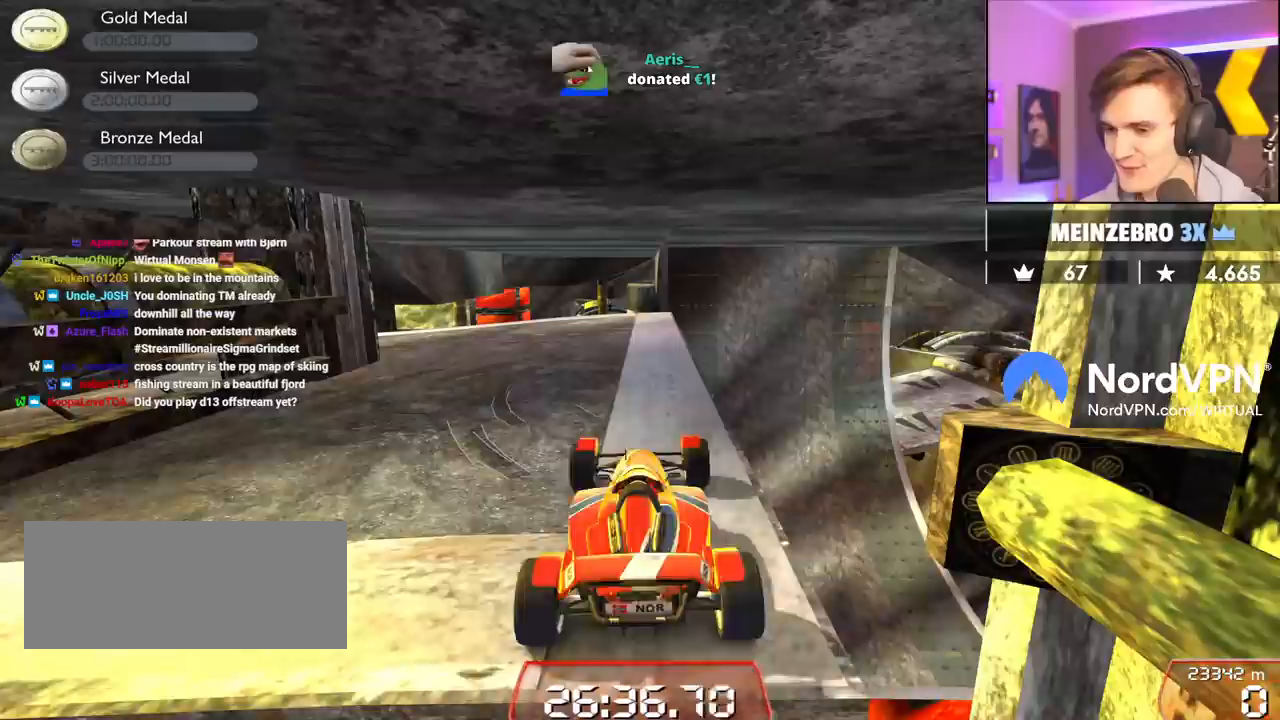
{"keys": ["right", "up"], "events": [[284, "right", "up"], [417, "right", "down"]]}
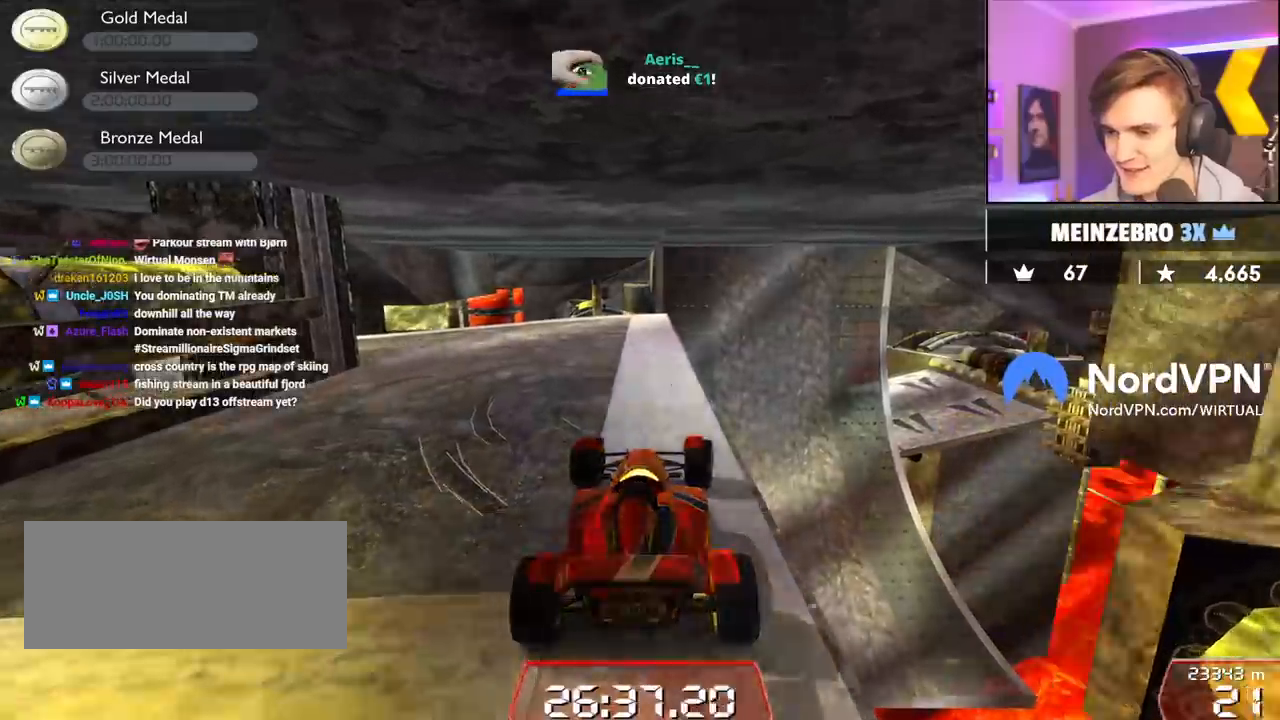
{"keys": ["left", "up"], "events": [[17, "right", "up"], [384, "left", "down"]]}
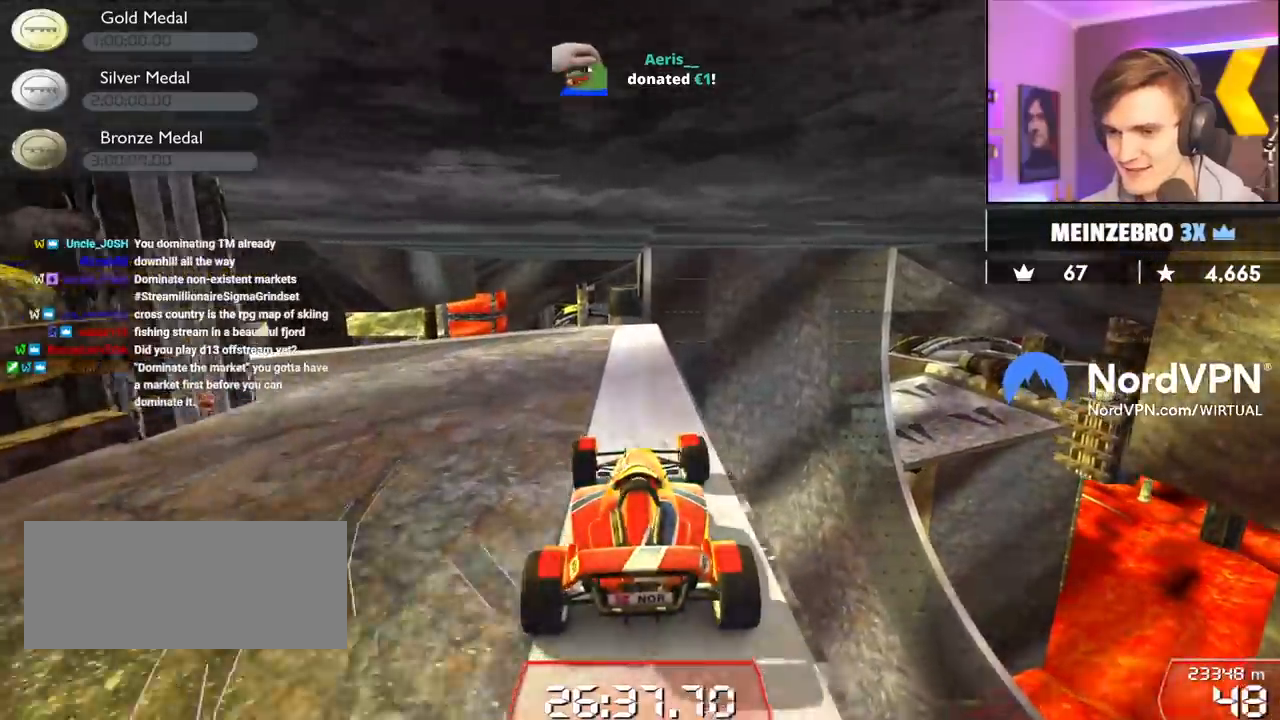
{"keys": ["left", "up"], "events": []}
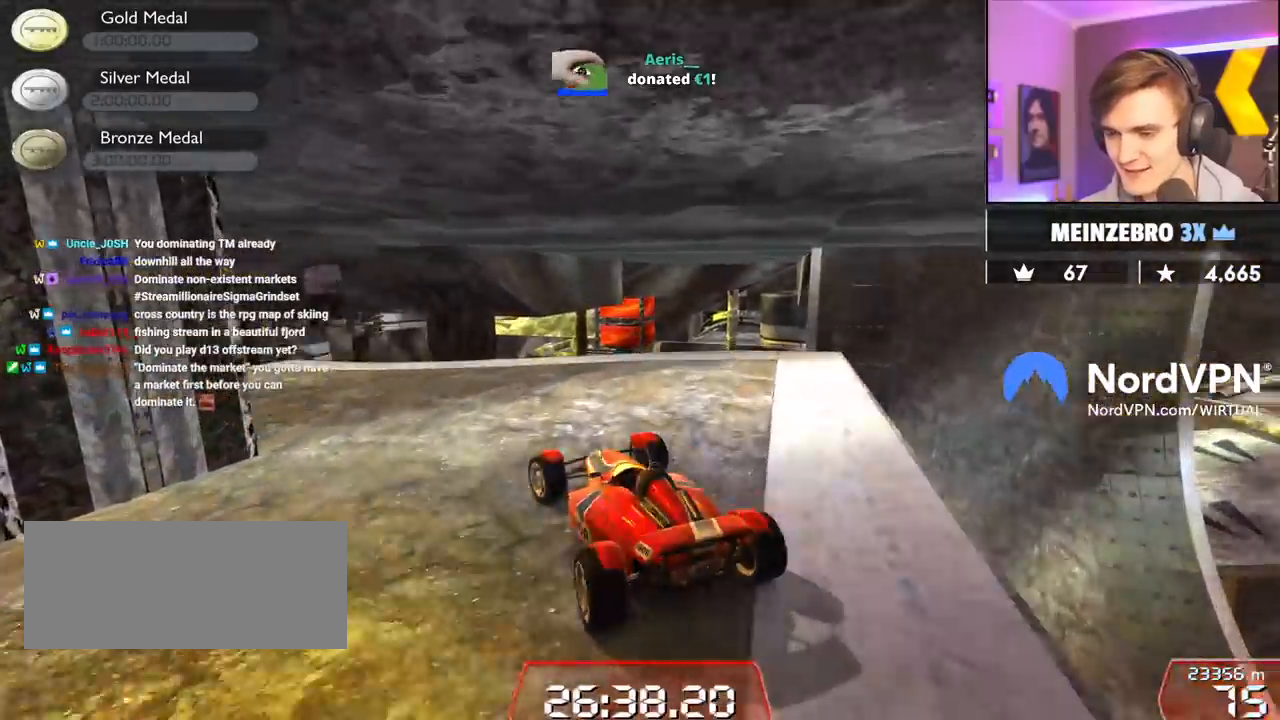
{"keys": ["left", "up"], "events": []}
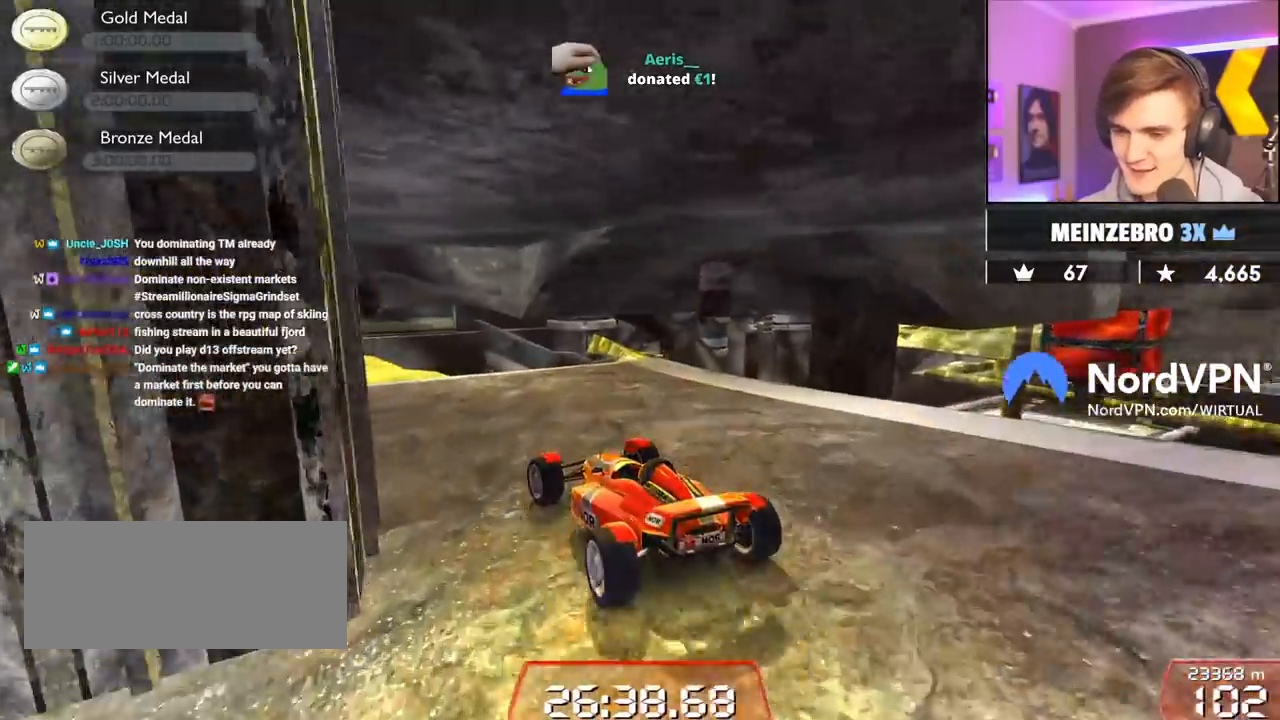
{"keys": ["left", "up"], "events": [[334, "left", "up"], [484, "left", "down"]]}
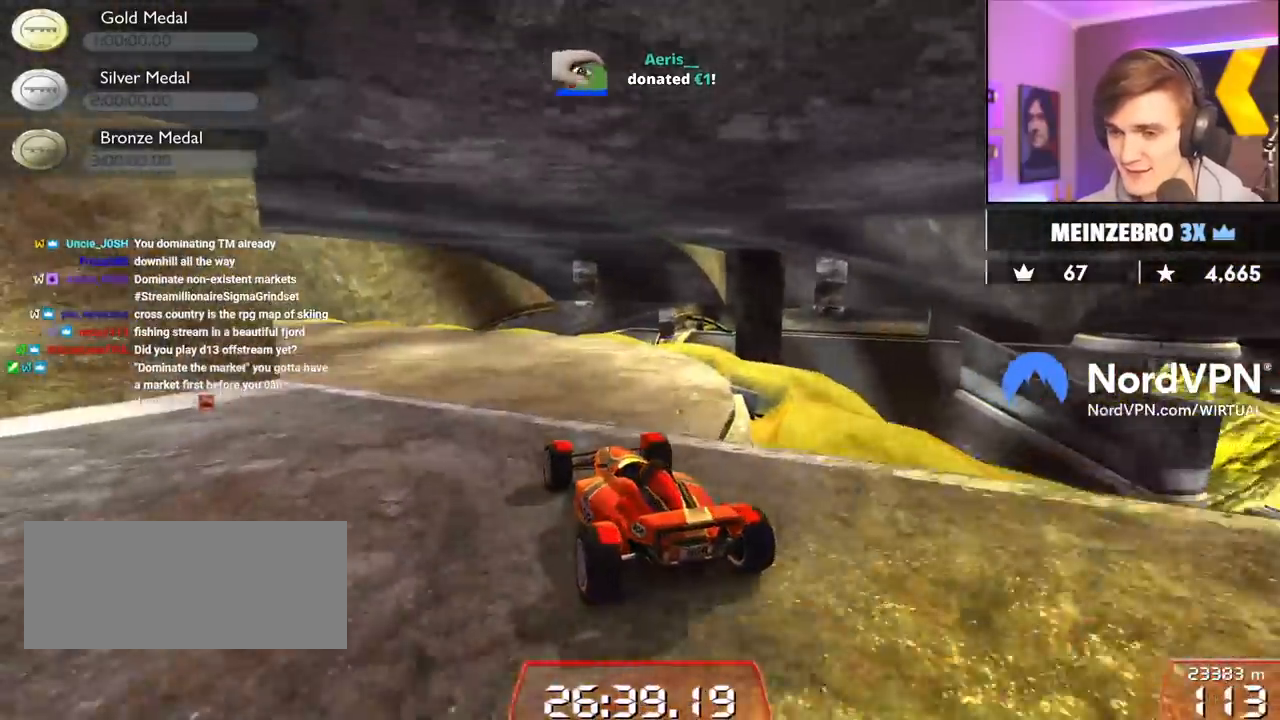
{"keys": ["right", "up"], "events": [[67, "left", "up"], [500, "right", "down"]]}
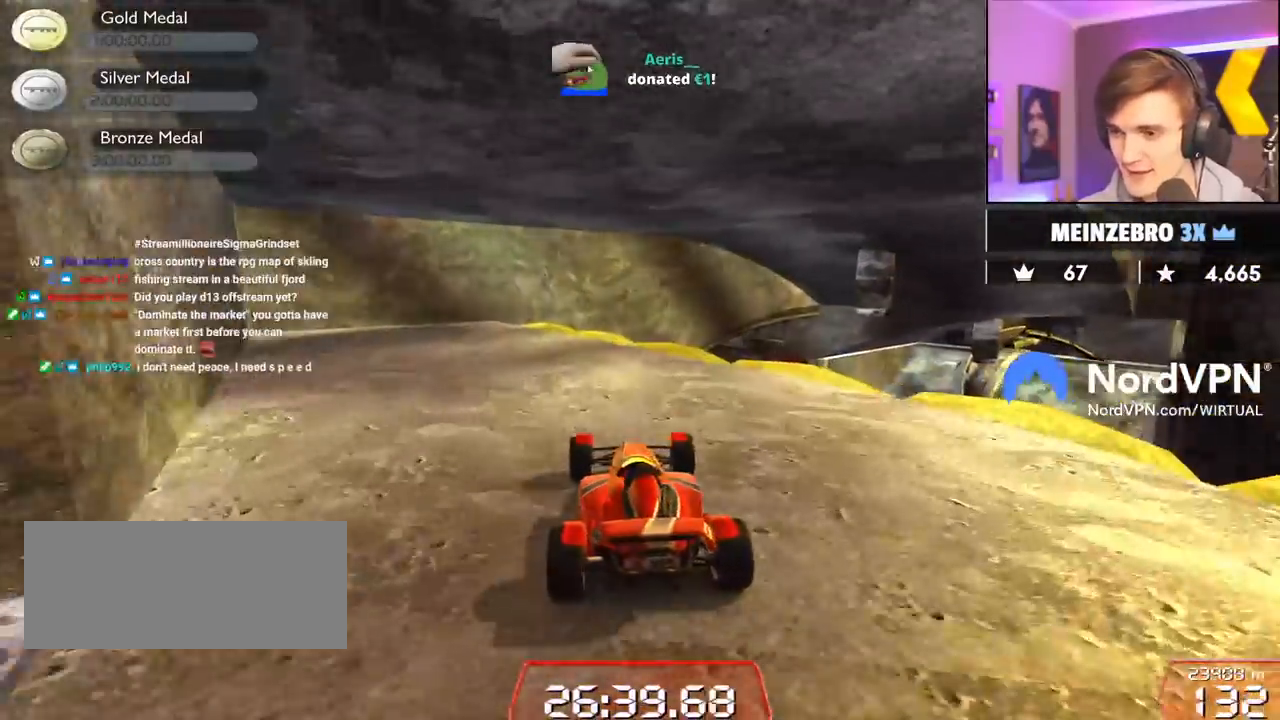
{"keys": ["up"], "events": [[284, "right", "up"]]}
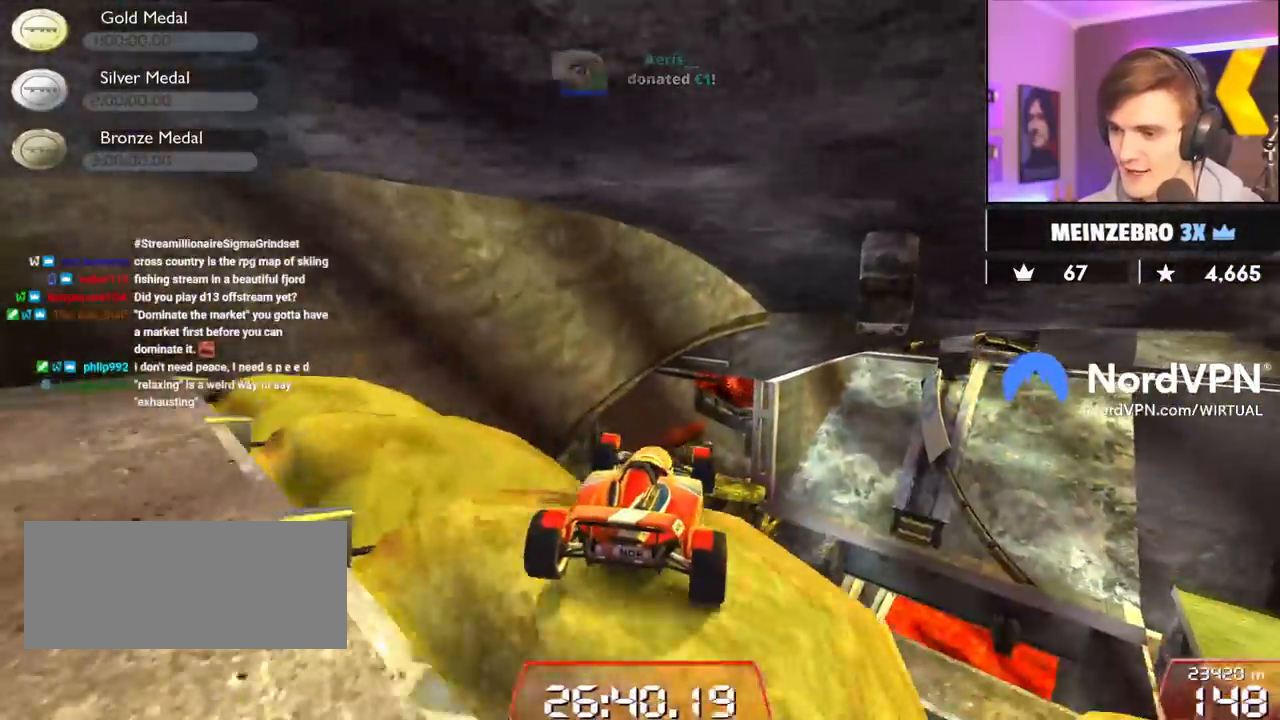
{"keys": ["left", "up"], "events": [[67, "left", "down"]]}
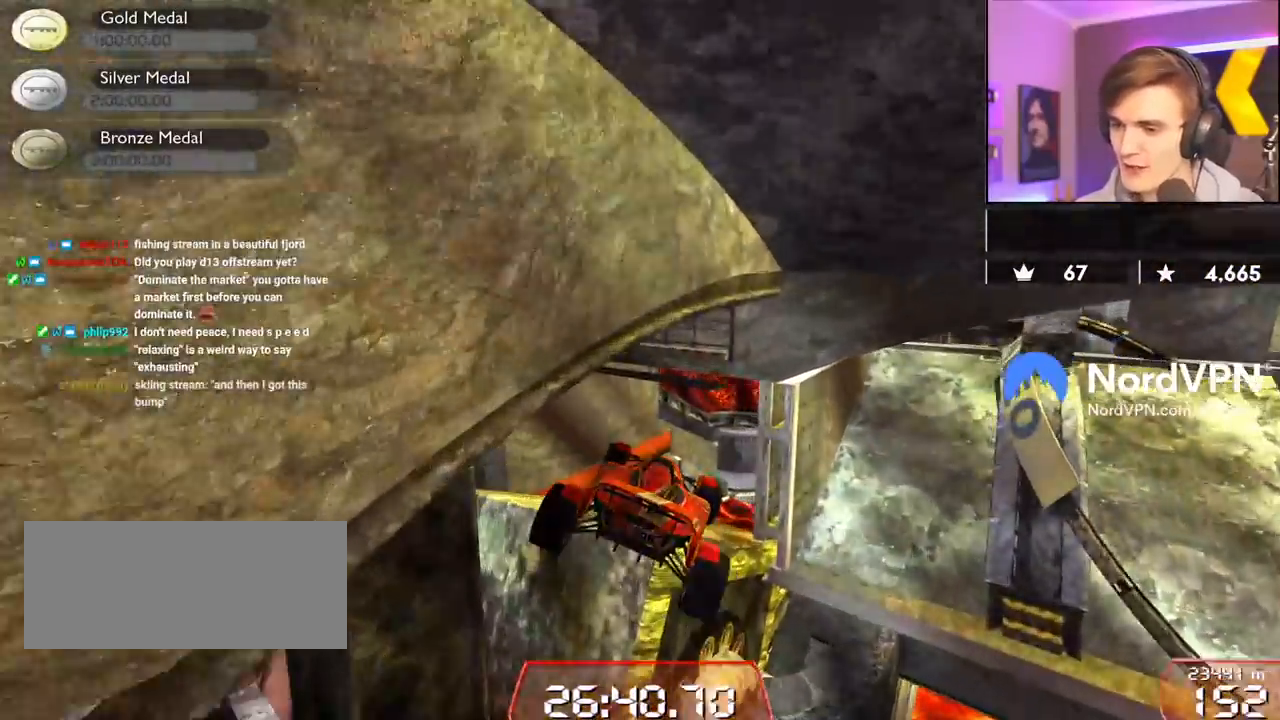
{"keys": ["up"], "events": [[267, "left", "up"]]}
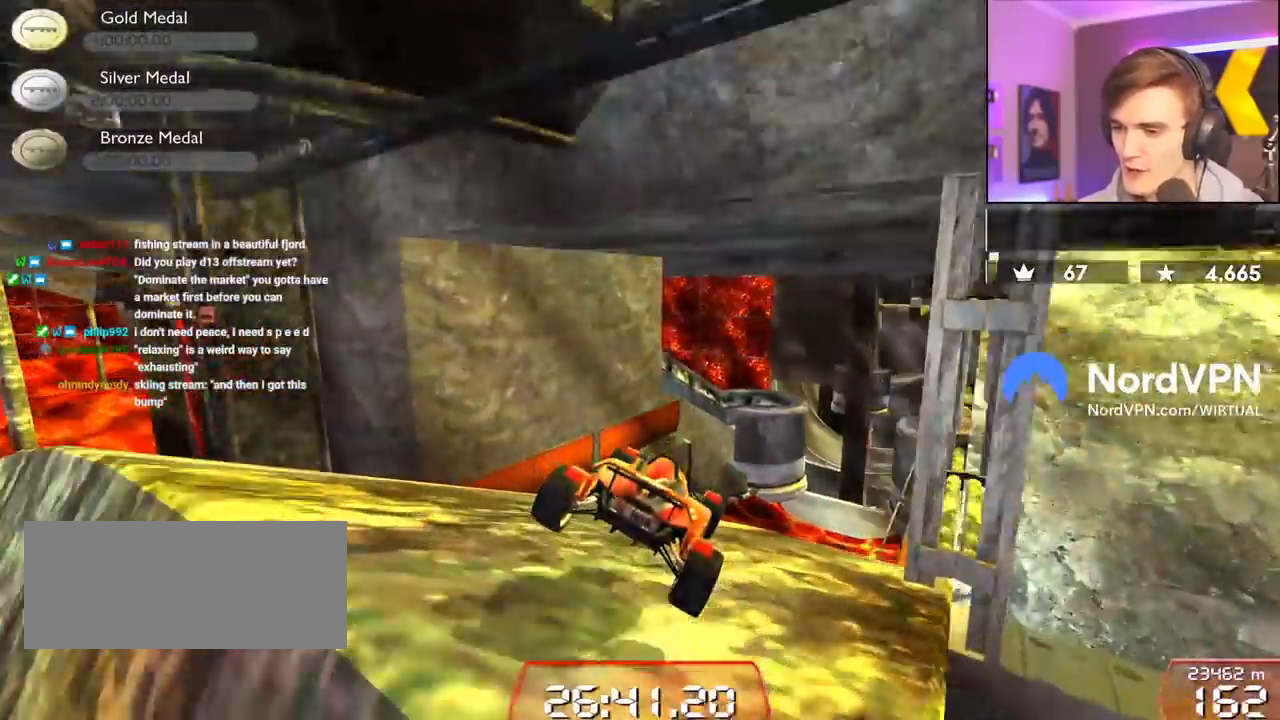
{"keys": ["up"], "events": [[50, "right", "down"], [184, "right", "up"], [234, "right", "down"], [334, "right", "up"]]}
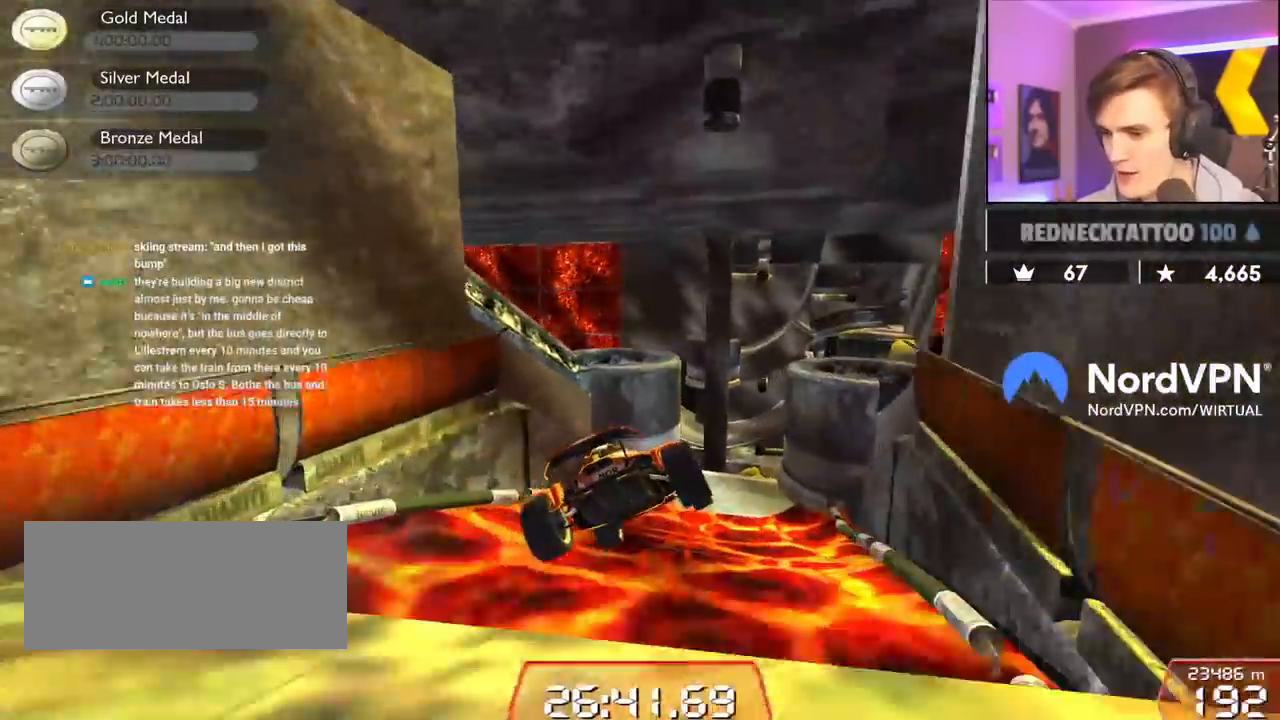
{"keys": ["up"], "events": [[17, "left", "down"], [67, "brake", "down"], [150, "brake", "up"], [300, "left", "up"]]}
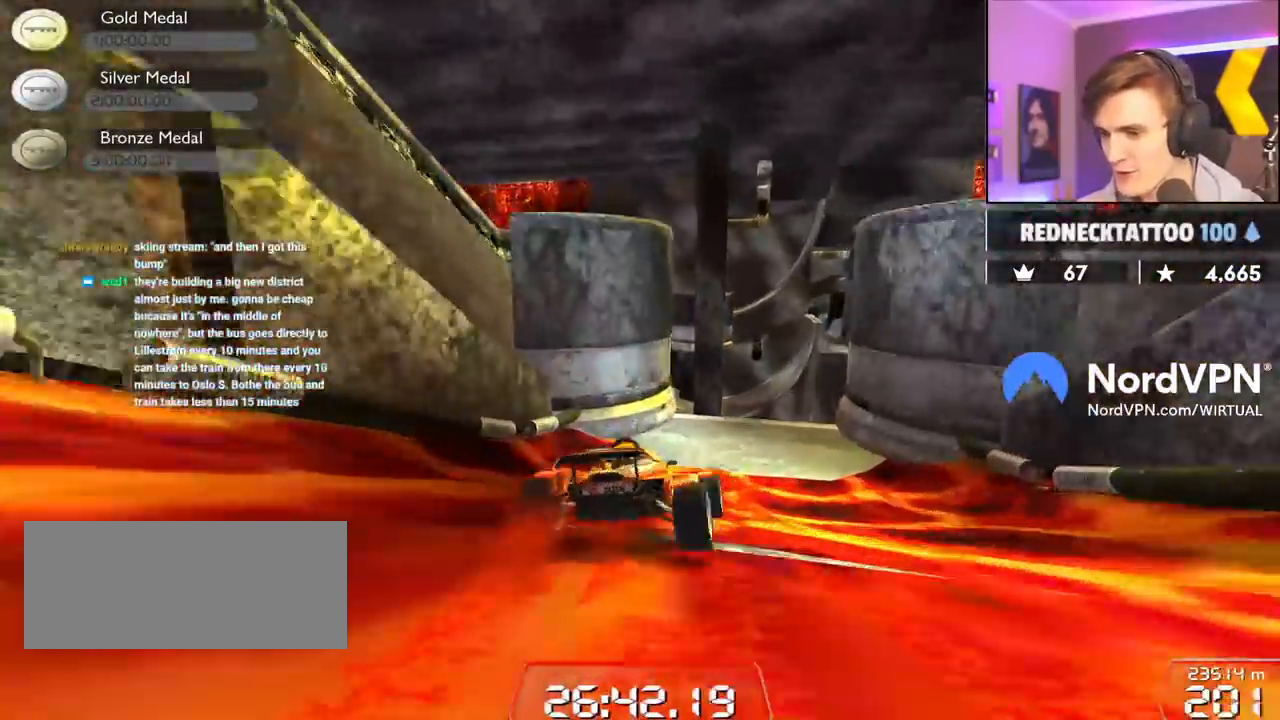
{"keys": ["right", "up"], "events": [[84, "left", "down"], [117, "left", "up"], [350, "right", "down"]]}
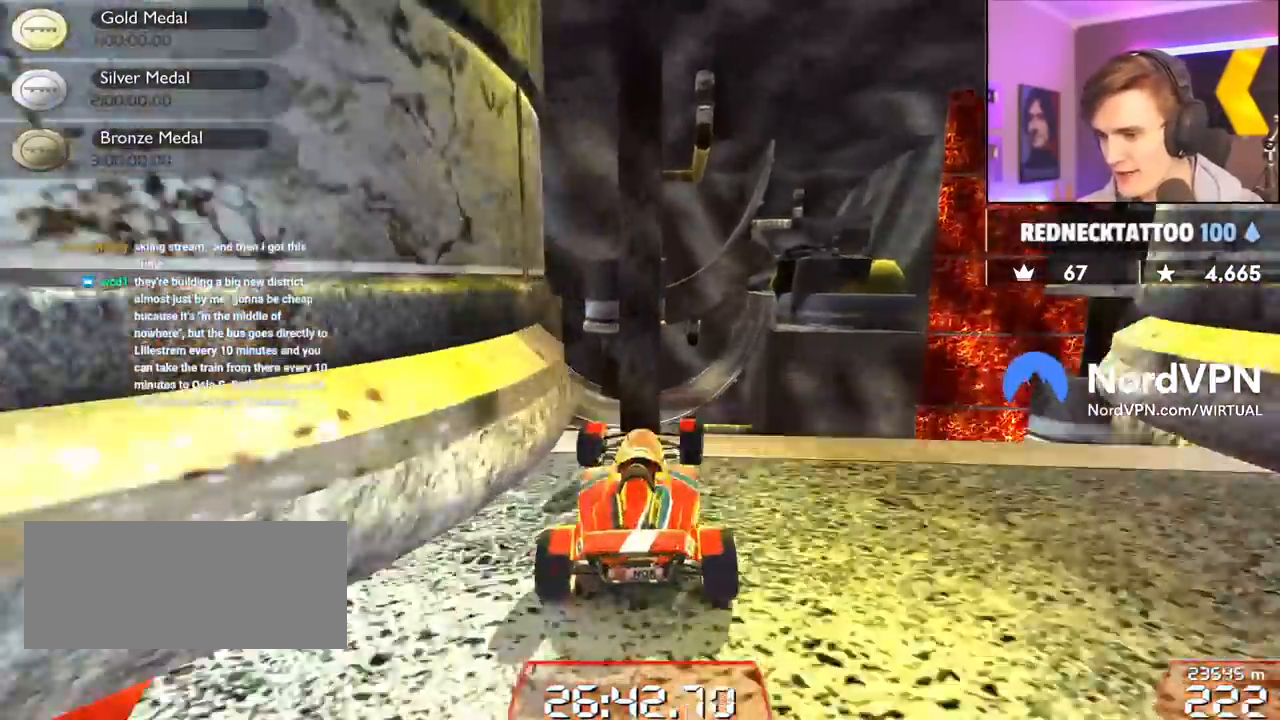
{"keys": ["left", "up"], "events": [[134, "left", "down"], [134, "right", "up"]]}
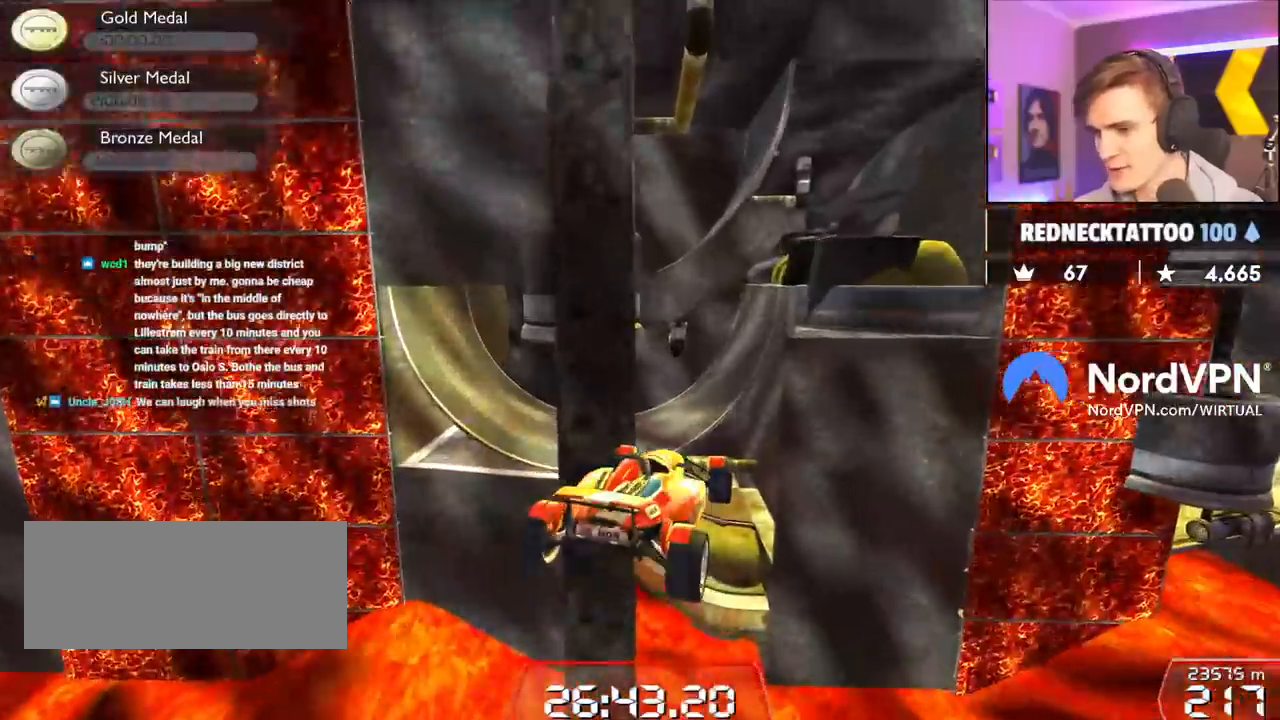
{"keys": ["left", "up"], "events": []}
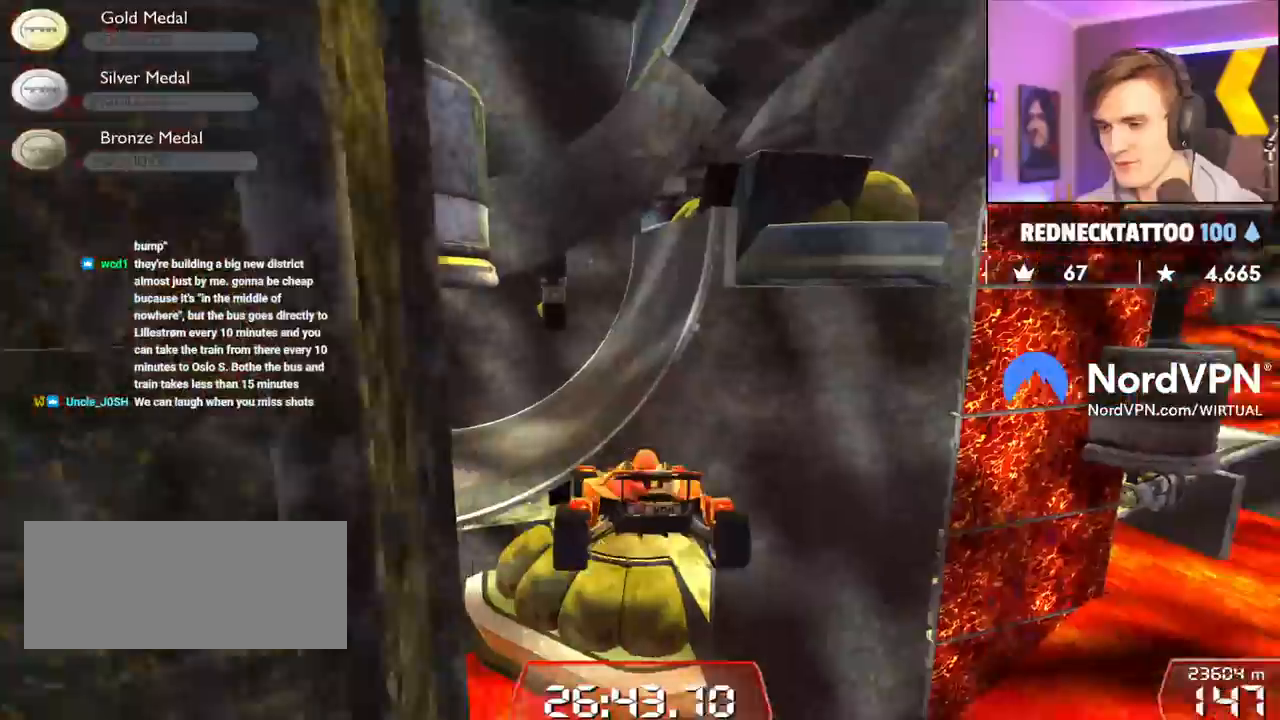
{"keys": ["up"], "events": [[317, "left", "up"]]}
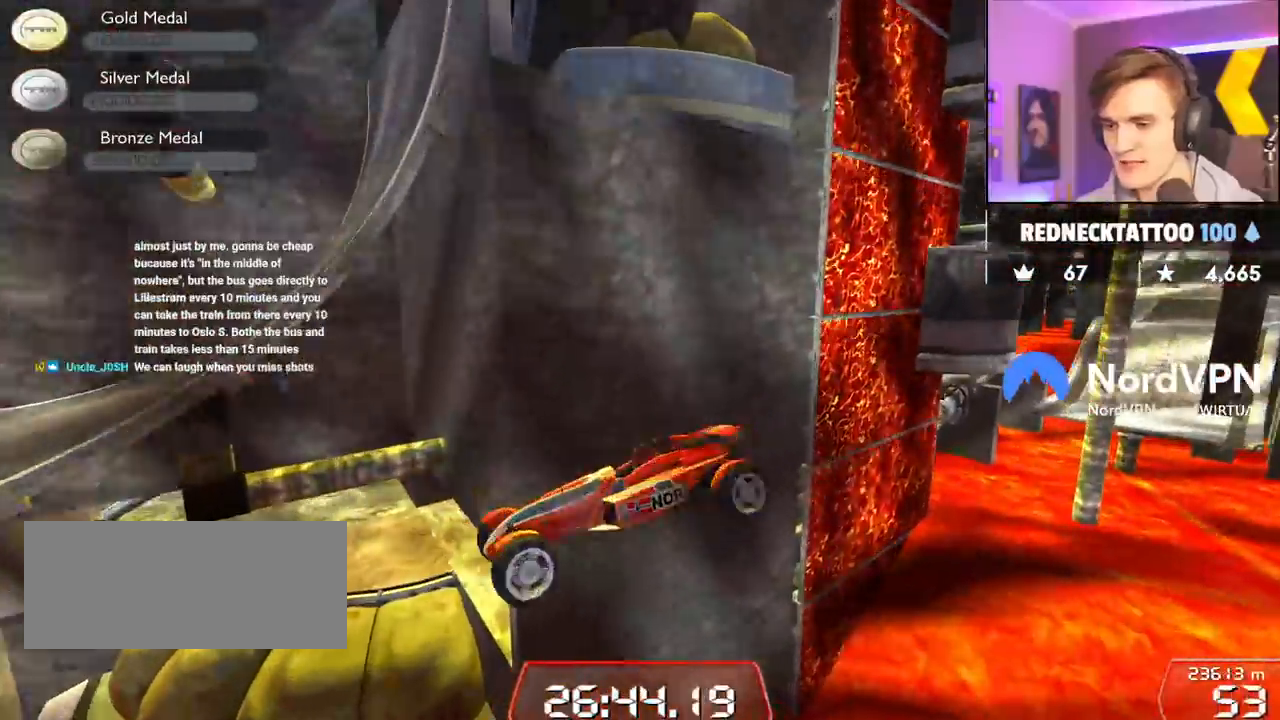
{"keys": ["up"], "events": []}
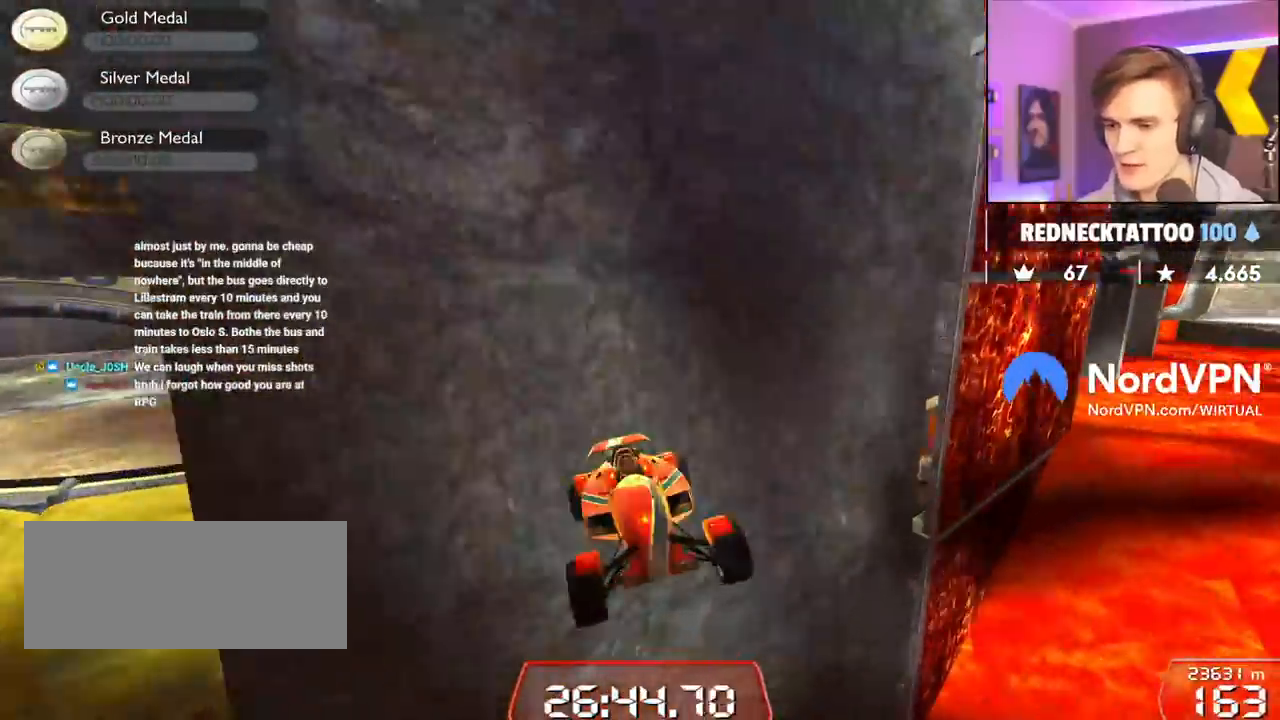
{"keys": ["left", "up"], "events": [[384, "left", "down"]]}
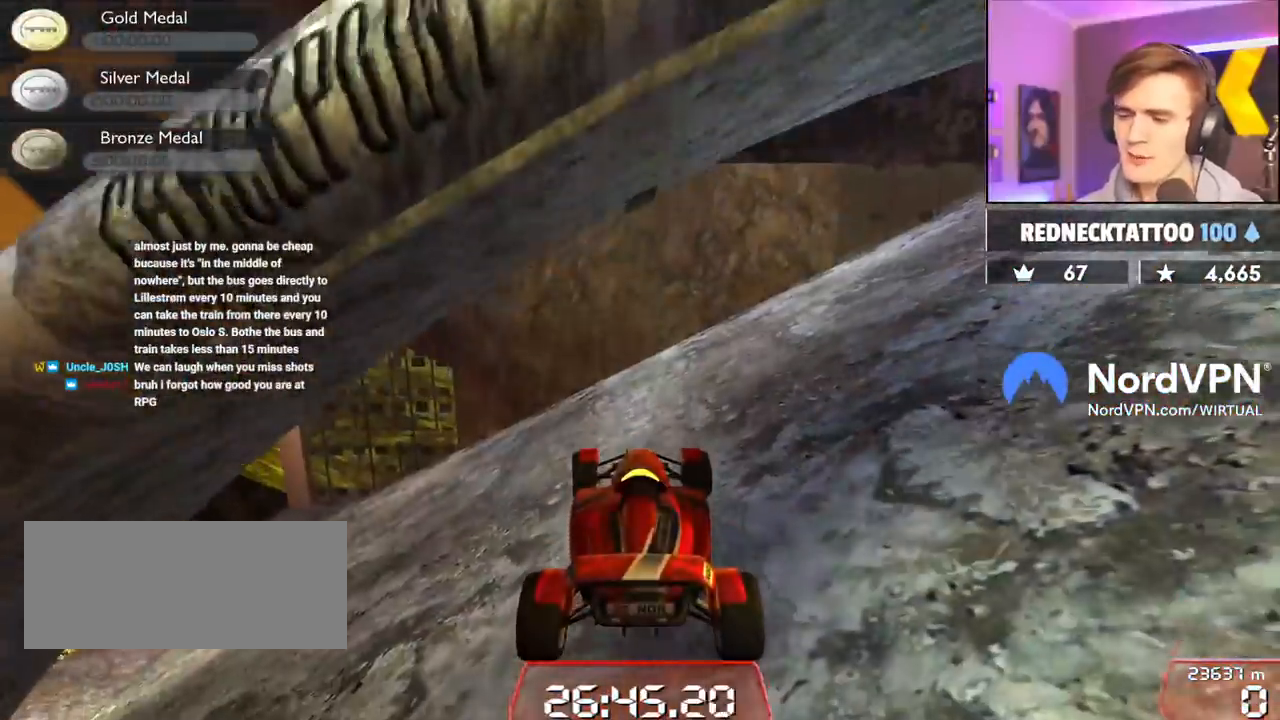
{"keys": ["left", "up"], "events": []}
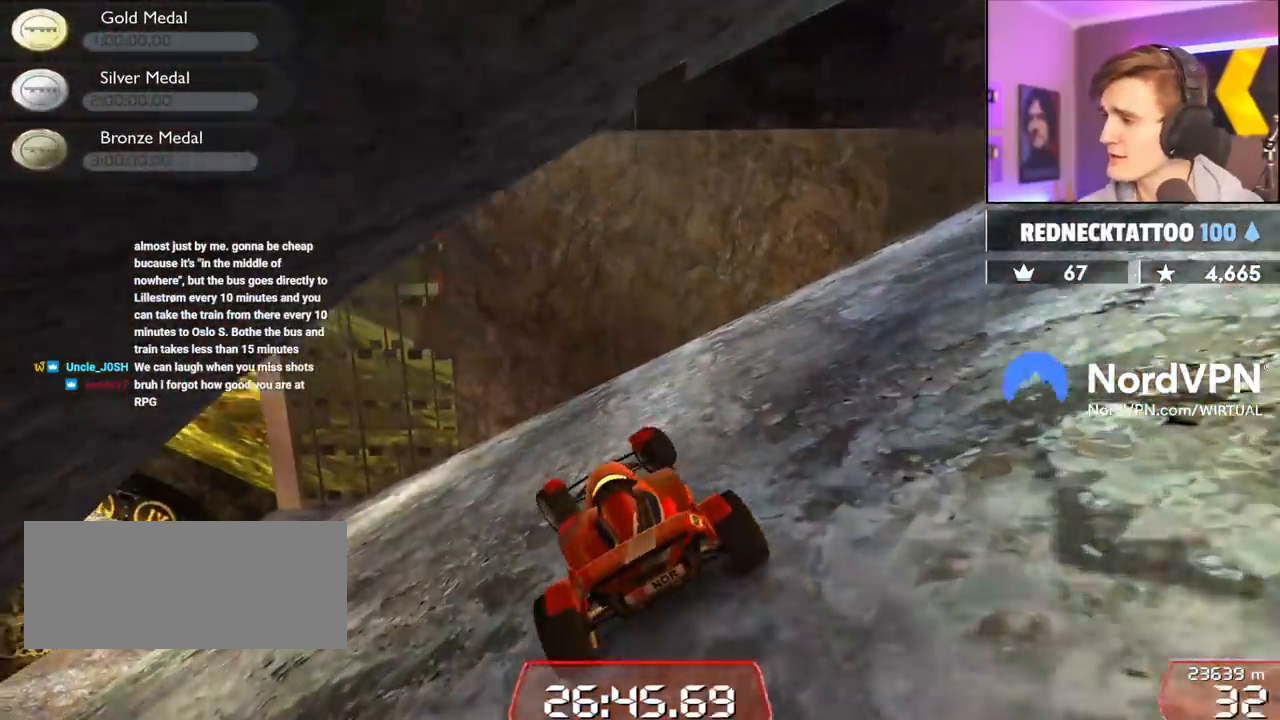
{"keys": ["up"], "events": [[467, "left", "up"]]}
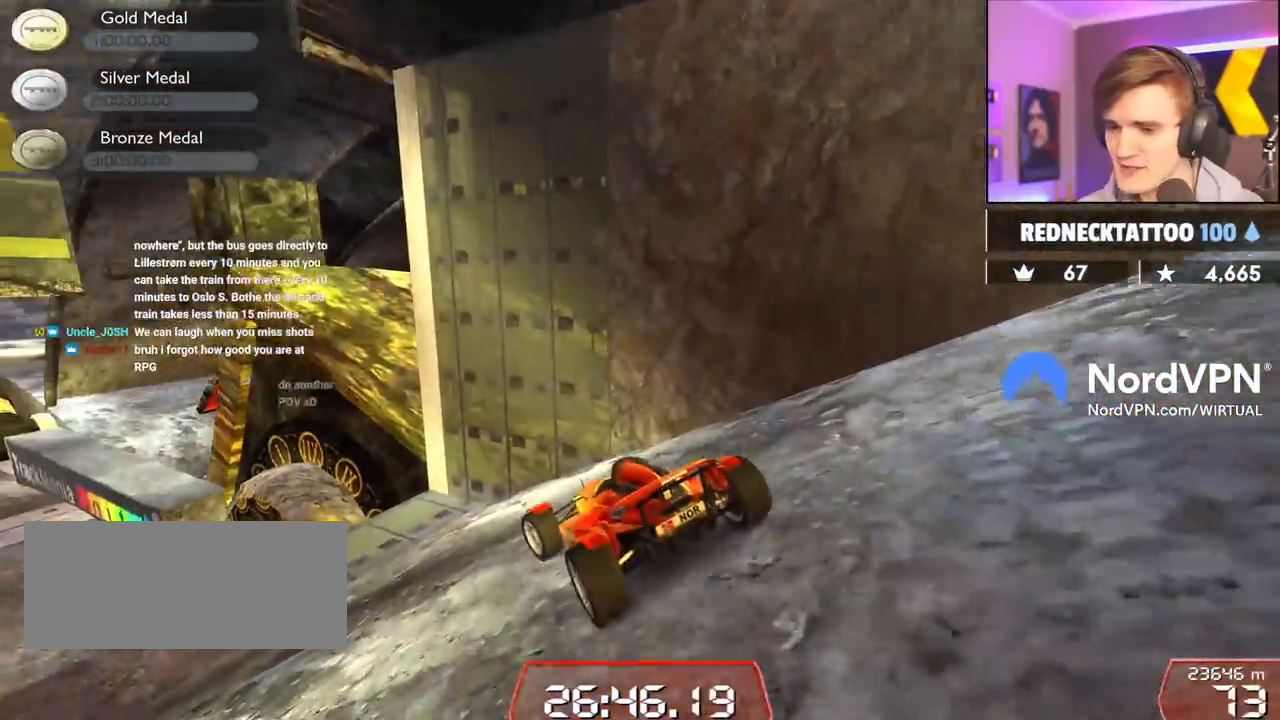
{"keys": ["up"], "events": [[17, "left", "down"], [300, "left", "up"]]}
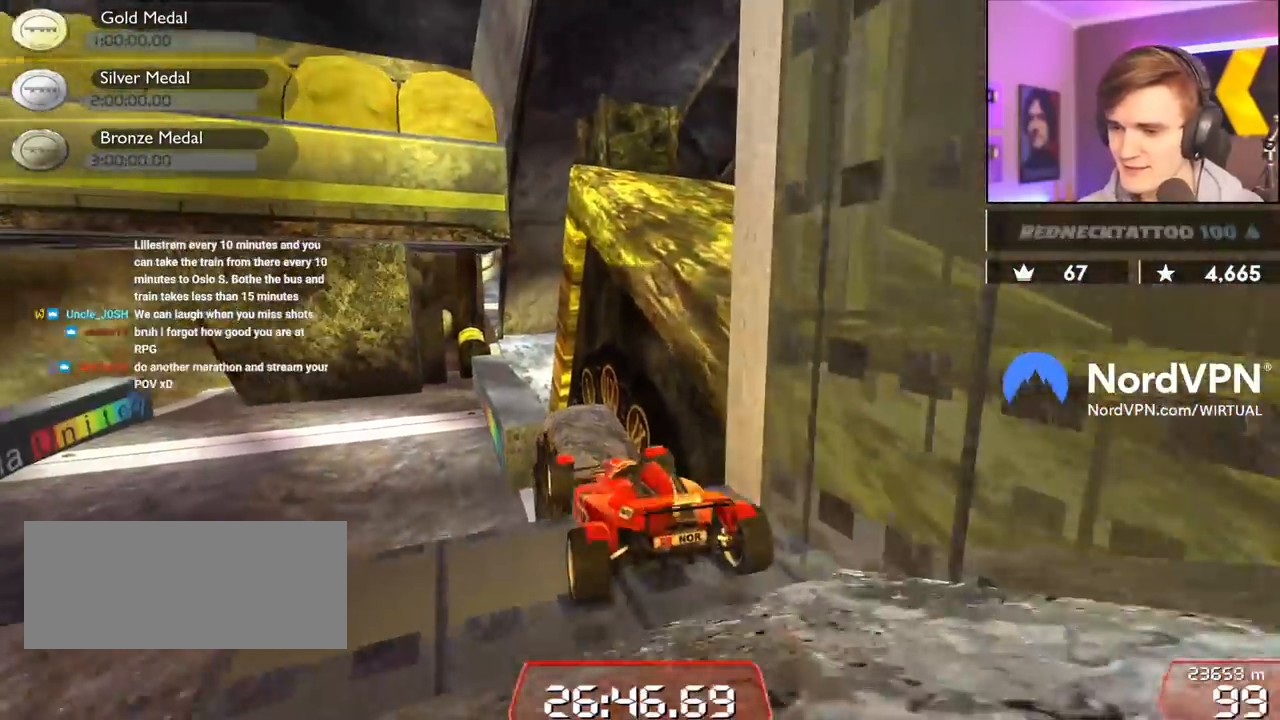
{"keys": ["up"], "events": [[167, "right", "down"], [500, "right", "up"]]}
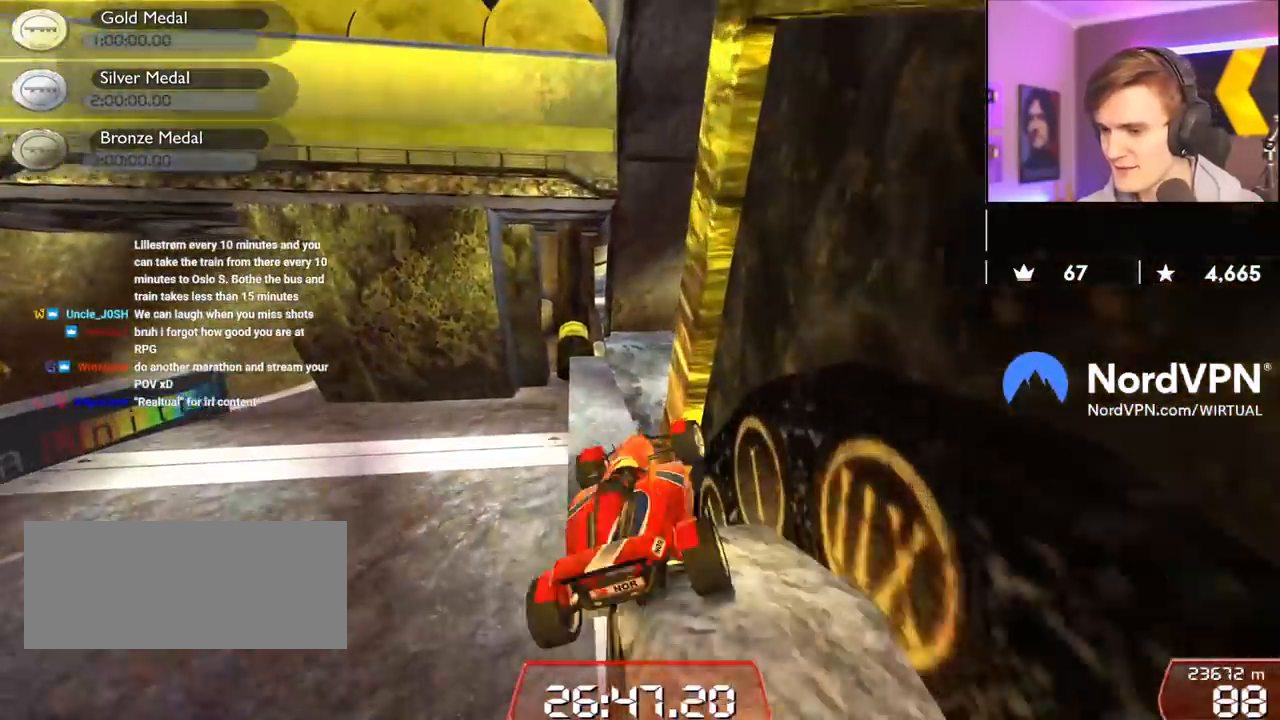
{"keys": ["left", "up"], "events": [[50, "left", "down"], [134, "brake", "down"], [284, "up", "up"], [334, "up", "down"], [467, "brake", "up"]]}
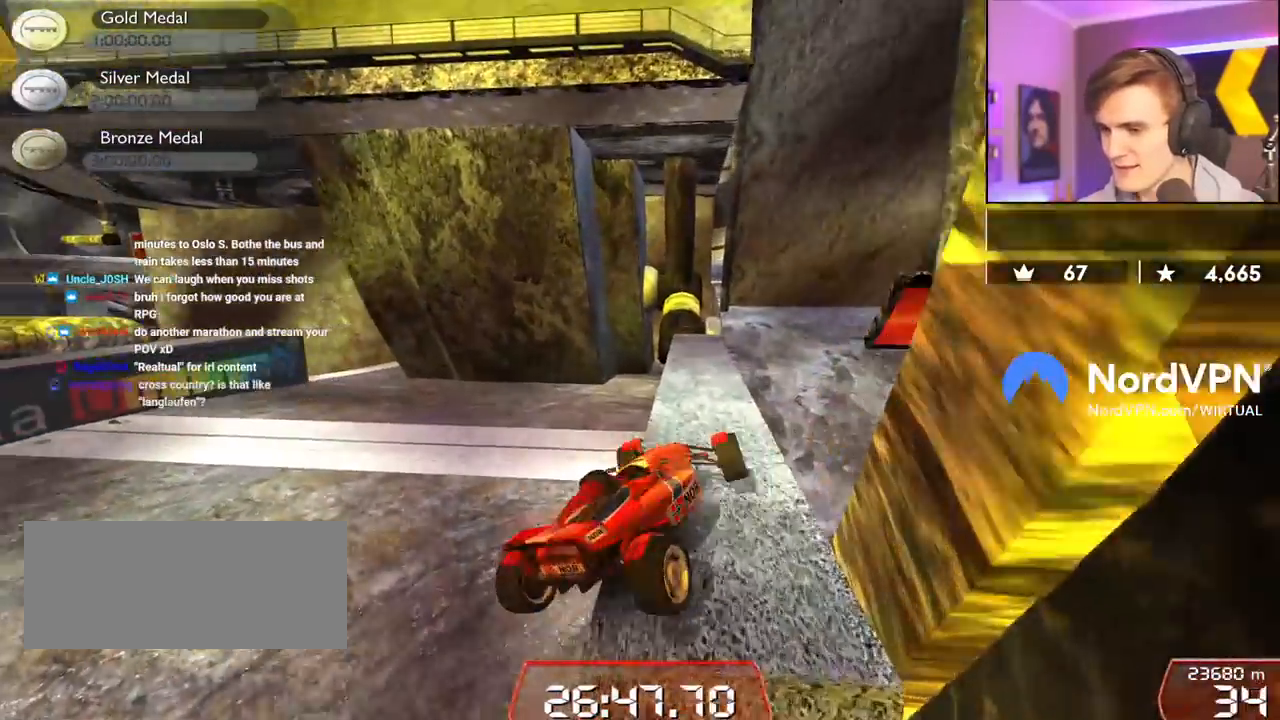
{"keys": ["left"], "events": [[17, "left", "up"], [100, "right", "down"], [384, "right", "up"], [434, "left", "down"], [434, "up", "up"]]}
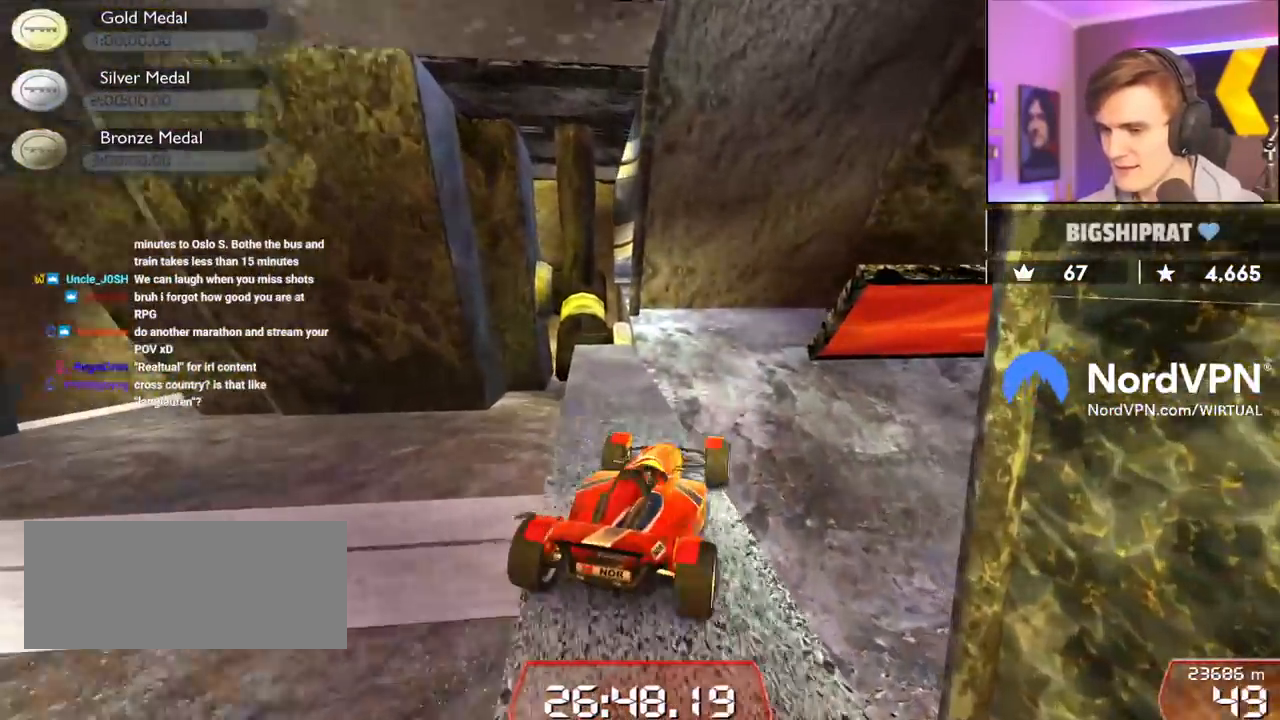
{"keys": ["left", "up"], "events": [[217, "up", "down"]]}
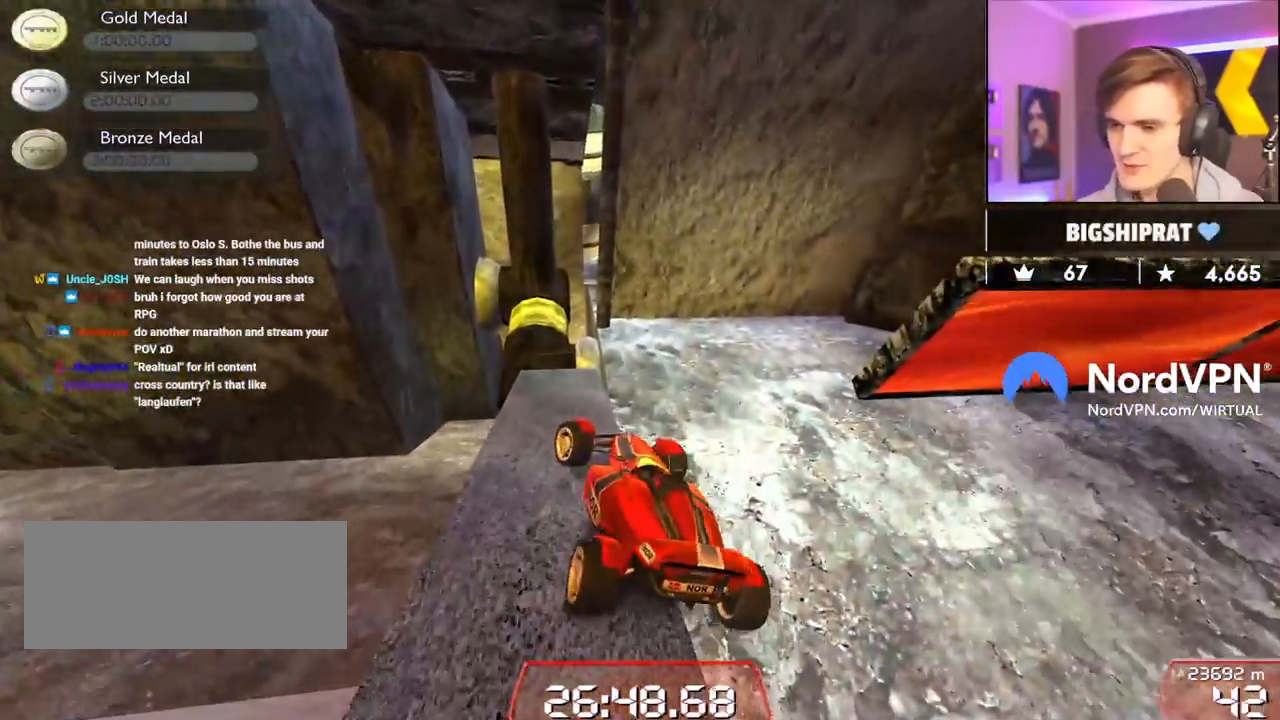
{"keys": ["left", "right", "up"], "events": [[417, "right", "down"]]}
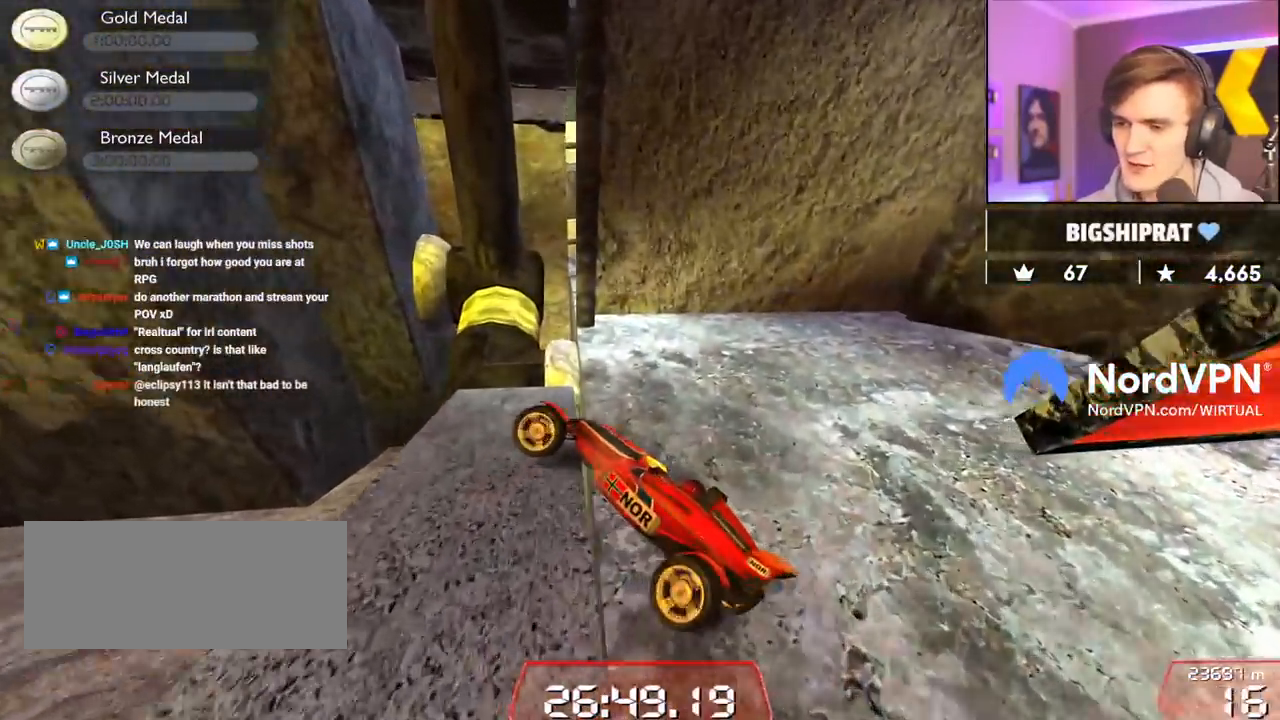
{"keys": ["right", "up"], "events": [[67, "right", "up"], [300, "left", "up"], [300, "right", "down"]]}
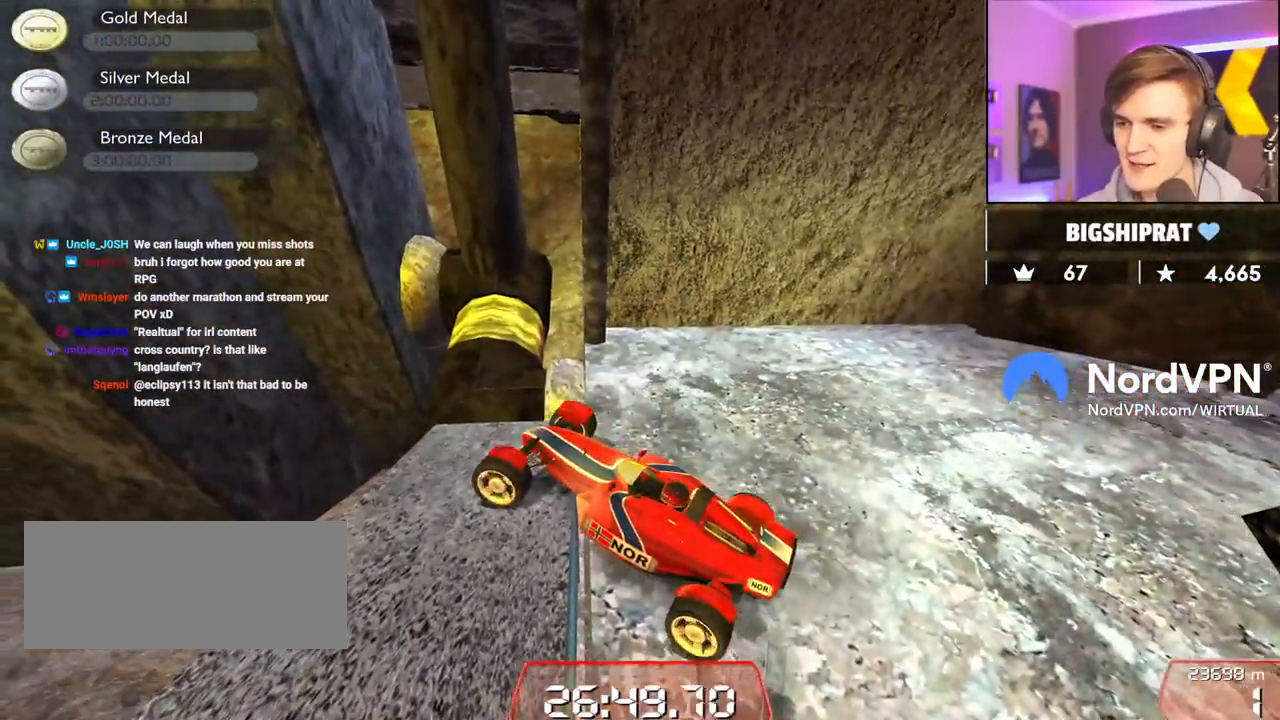
{"keys": ["up"], "events": [[500, "right", "up"]]}
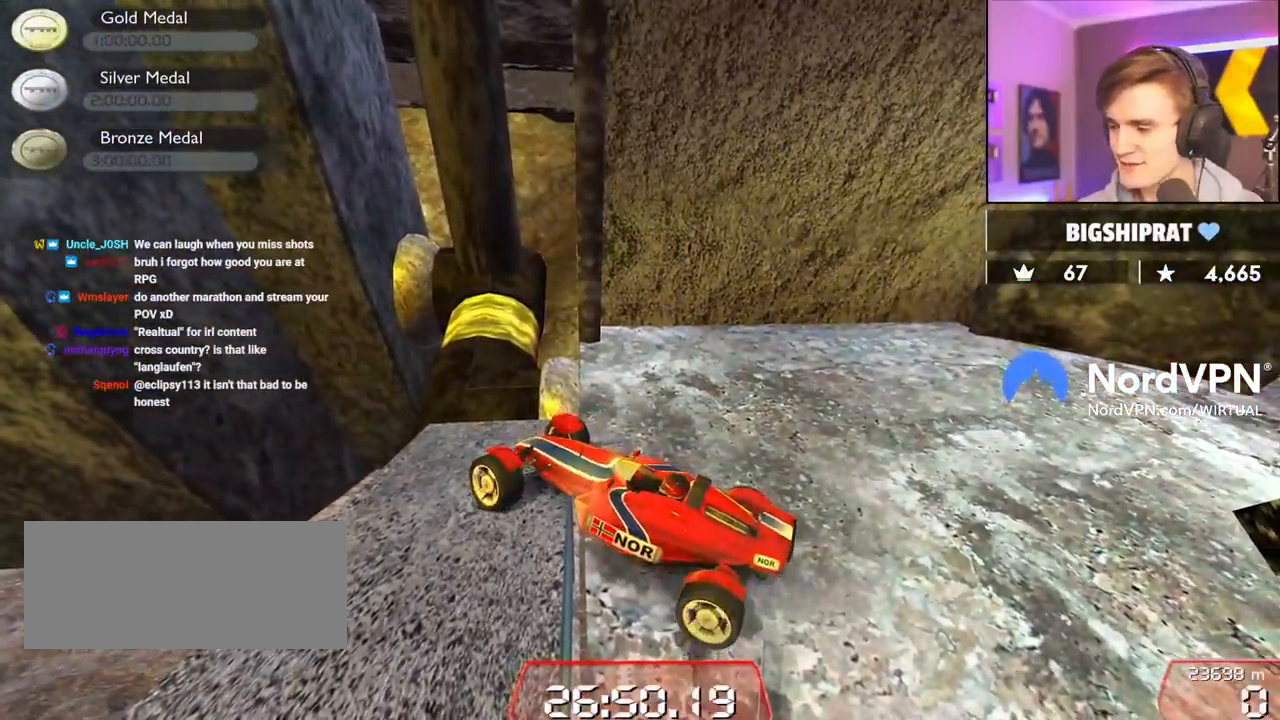
{"keys": ["left", "up"], "events": [[284, "left", "down"]]}
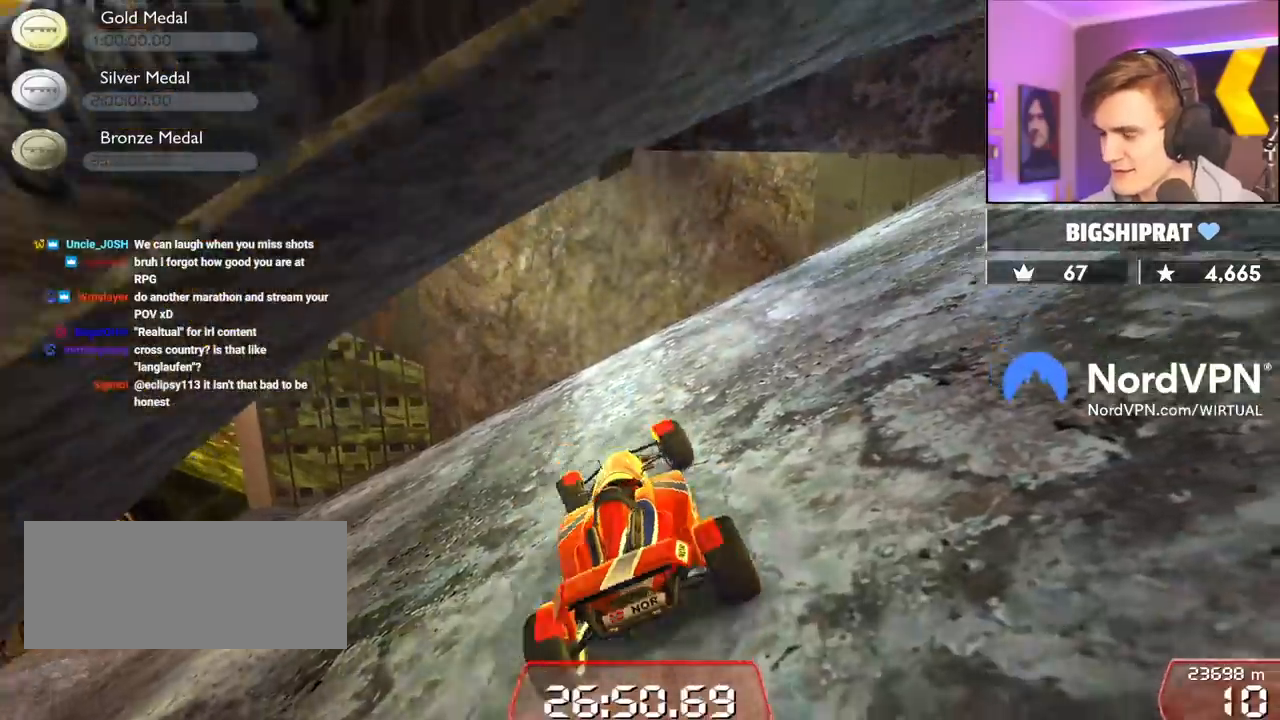
{"keys": ["left", "up"], "events": []}
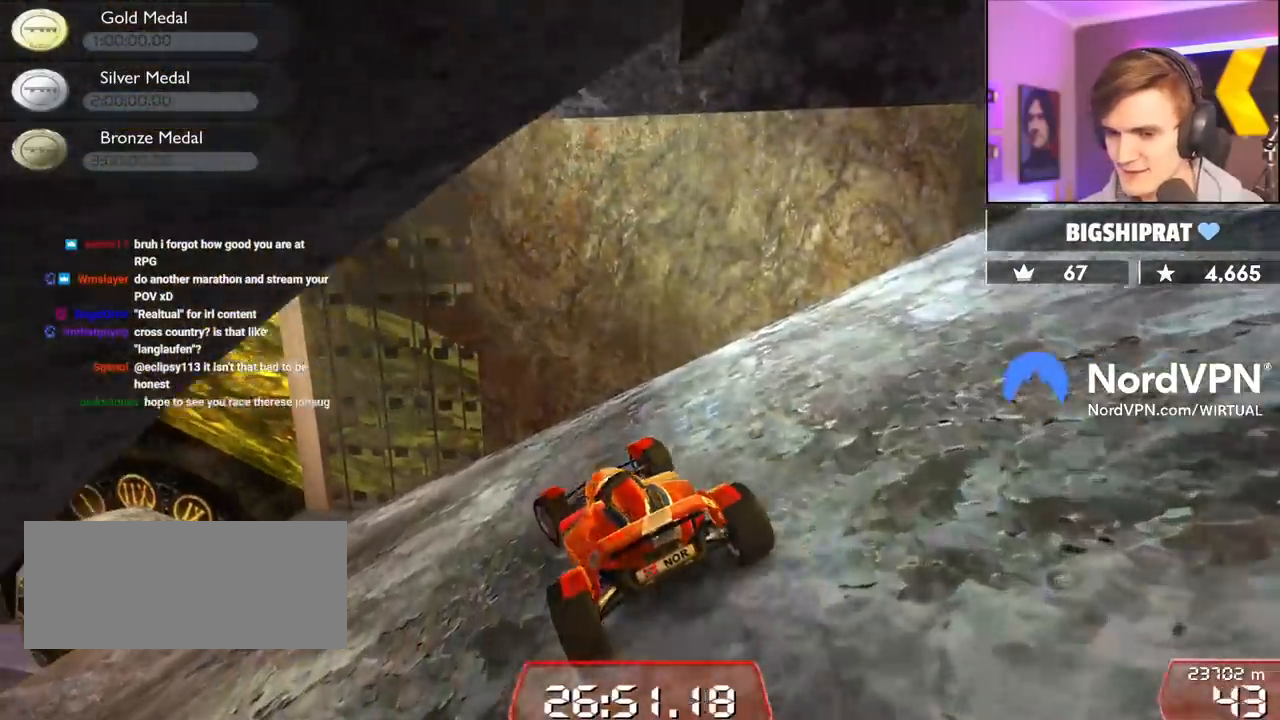
{"keys": ["up"], "events": [[450, "left", "up"]]}